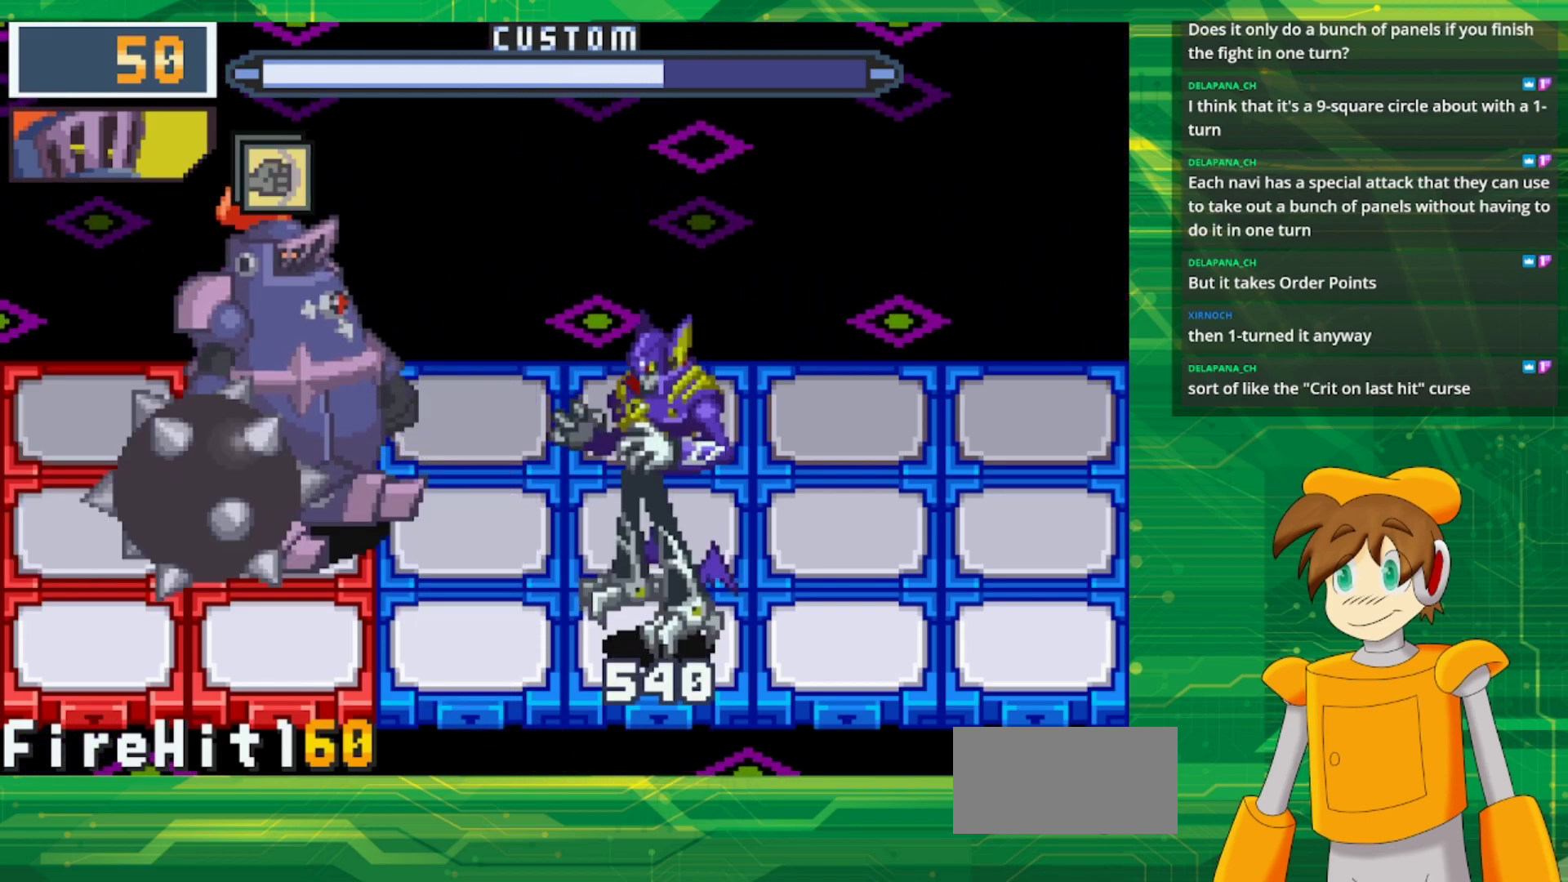
Gameplay with a controller (Nintendo layout); each line is a JSON object with the inputs held at the frame after it. "events" lists button and stick changes between this image and that frame as [ms after this image, input, new state], when the widget could be followed in between. Not read: L1 L3 R3.
{"buttons": [], "events": [[283, "DPAD_LEFT", "down"], [450, "DPAD_LEFT", "up"]]}
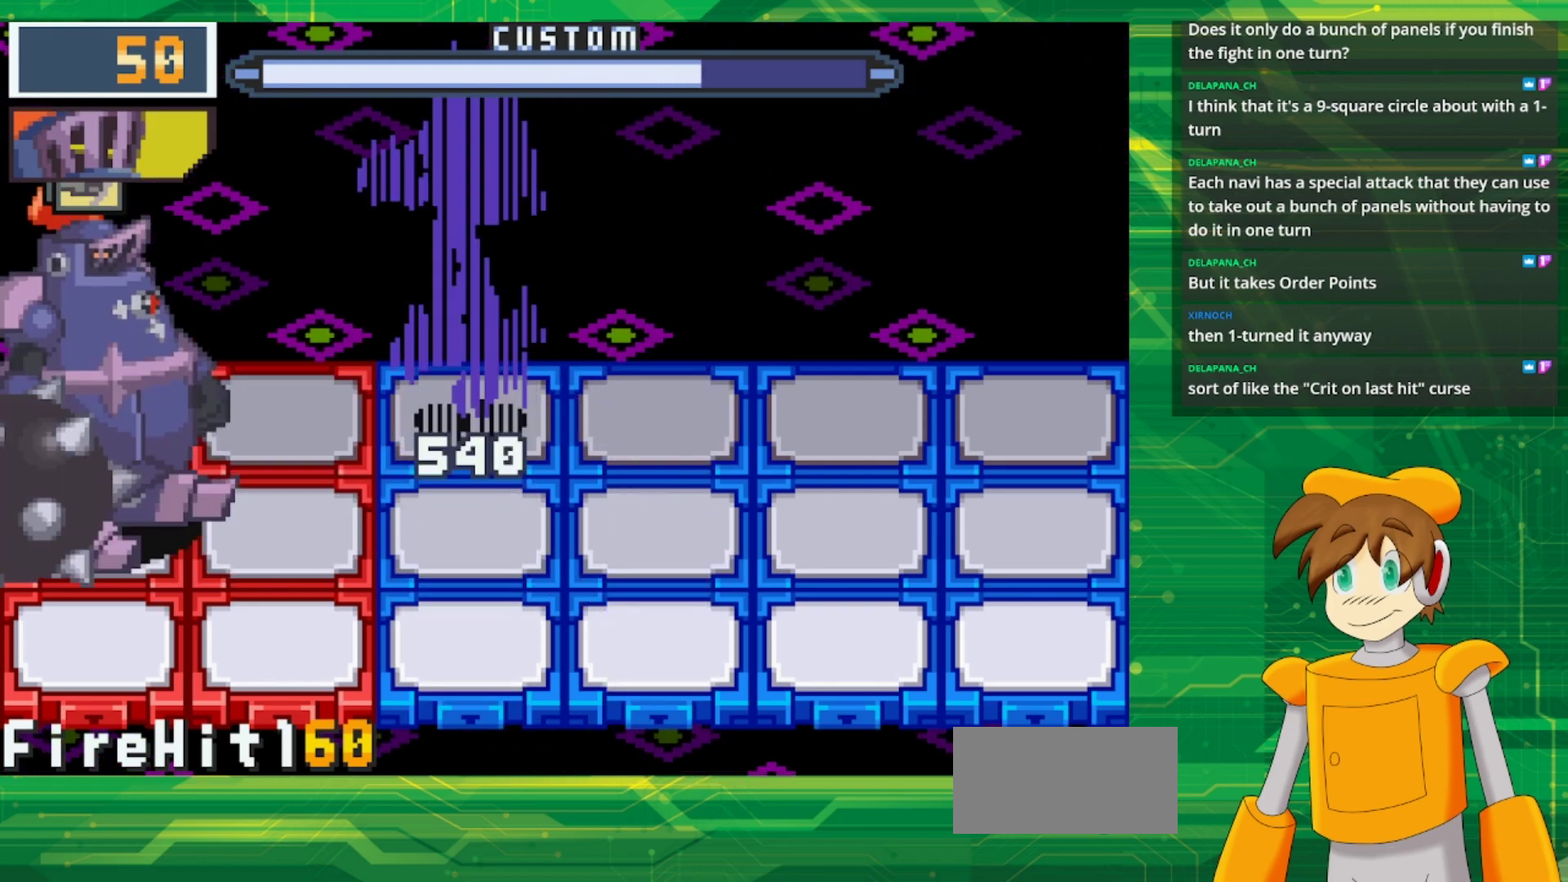
{"buttons": [], "events": []}
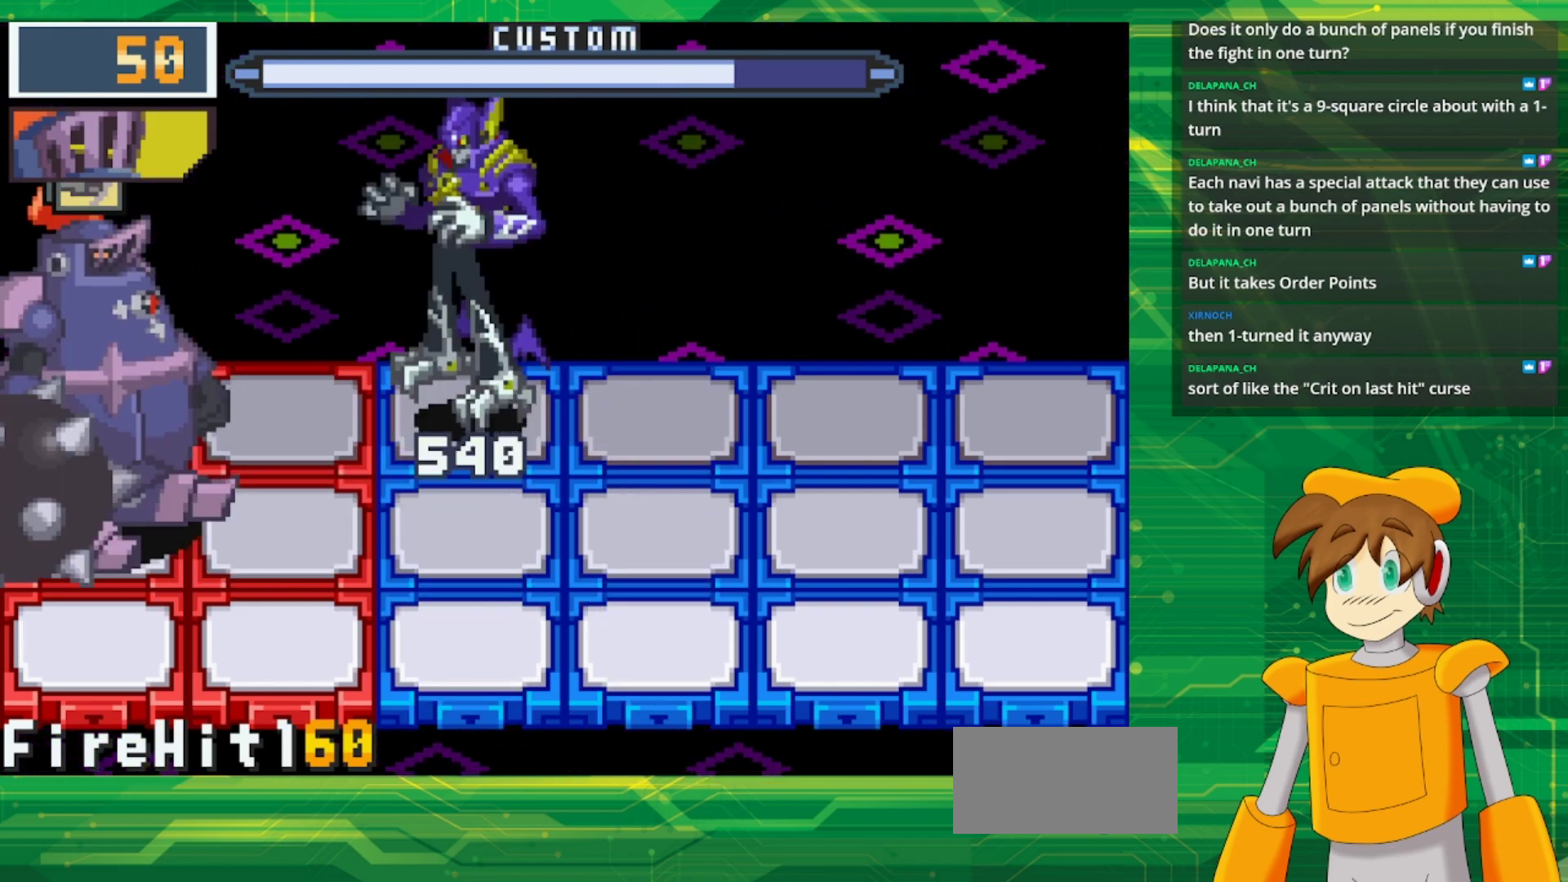
{"buttons": [], "events": []}
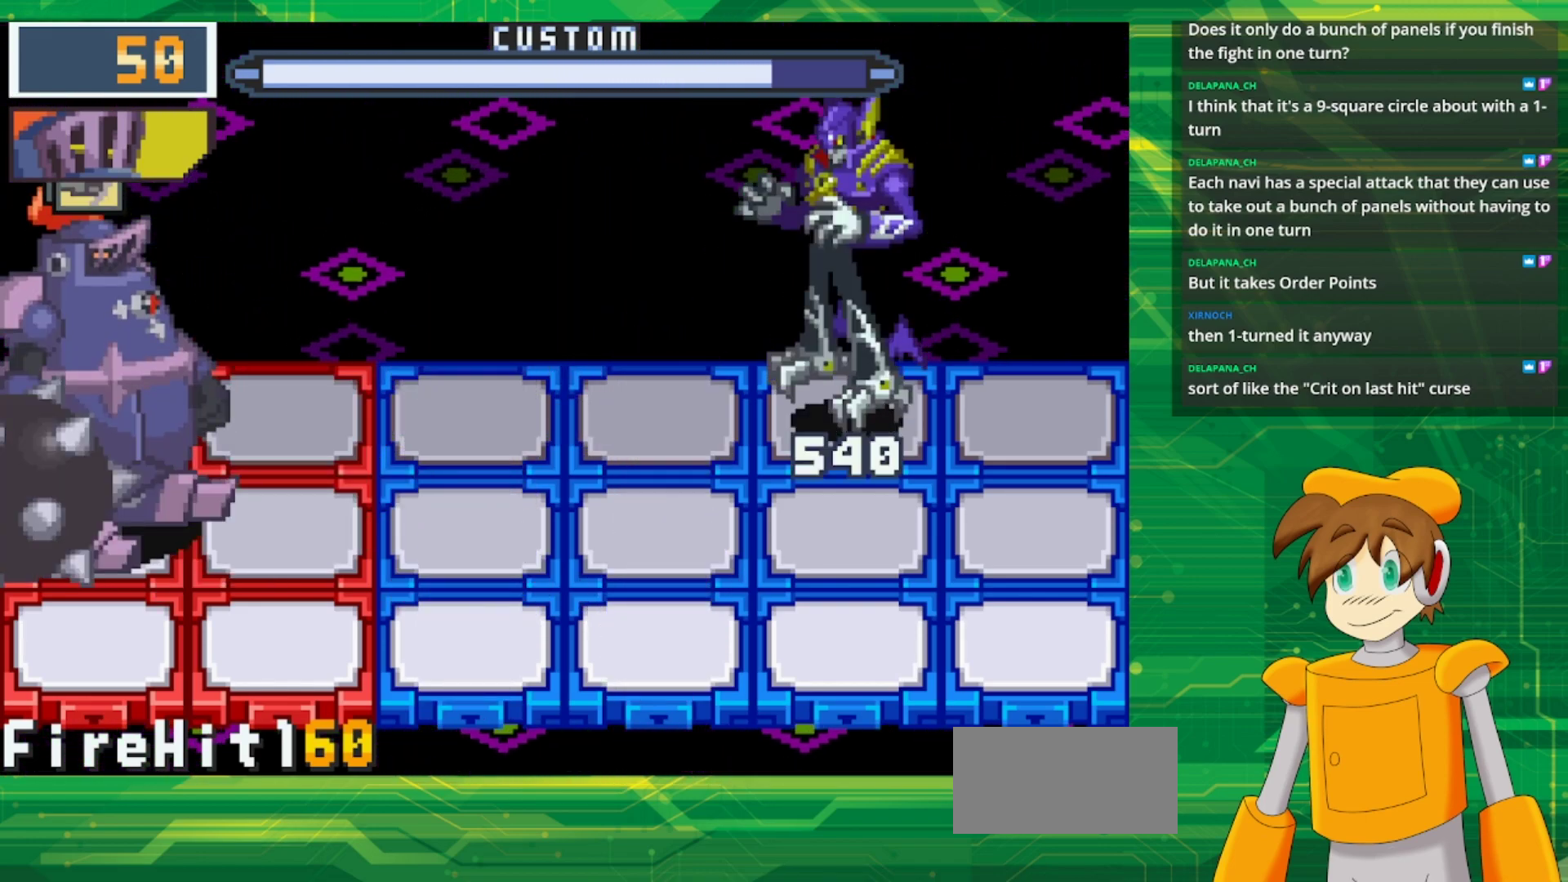
{"buttons": [], "events": [[200, "A", "down"], [317, "A", "up"]]}
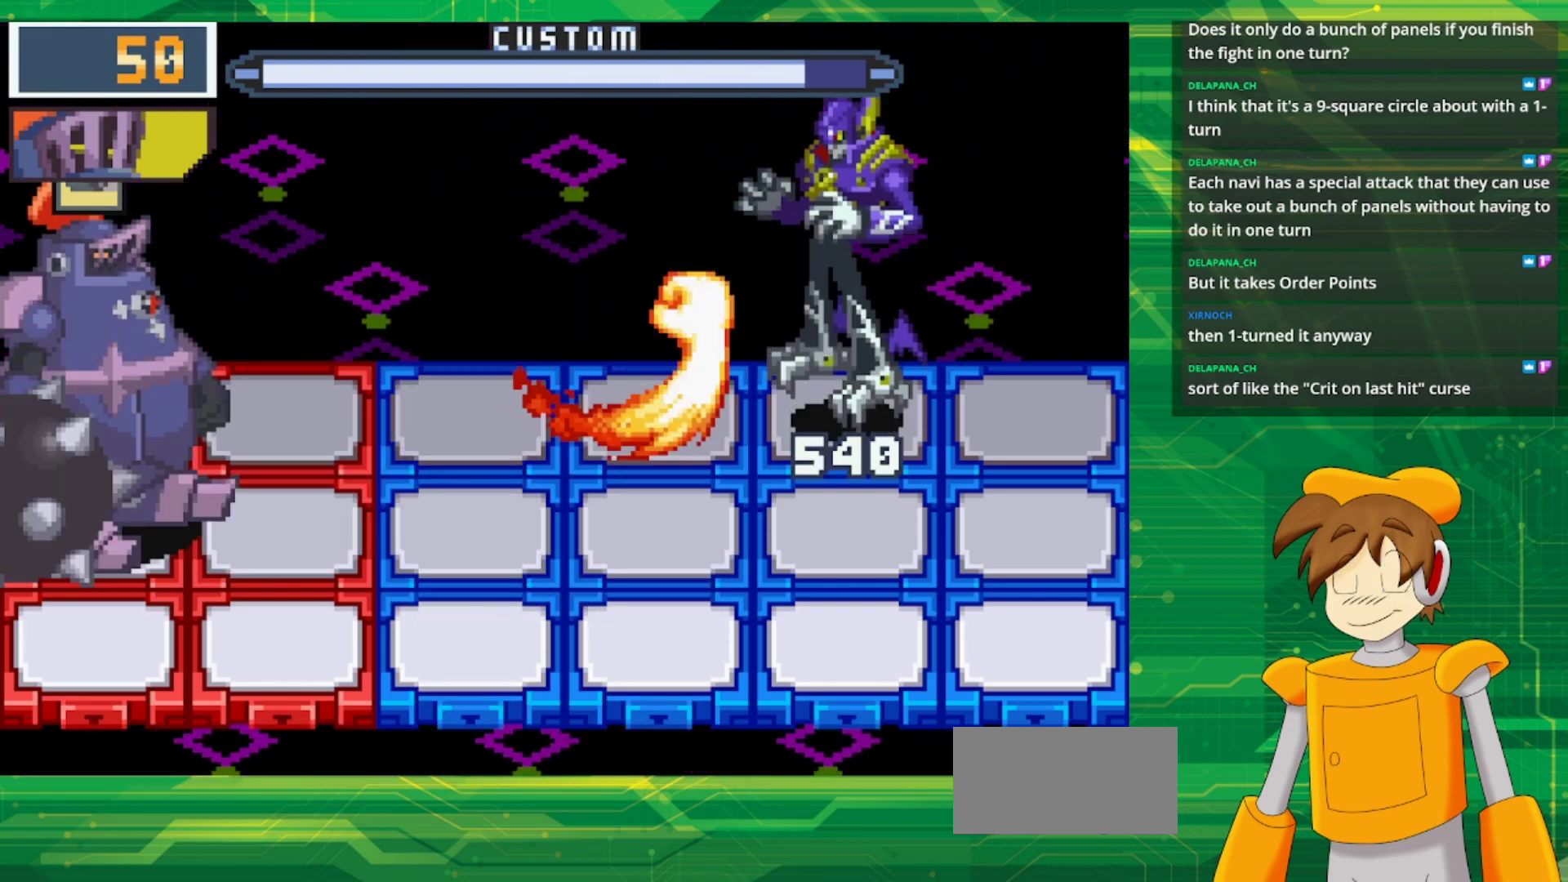
{"buttons": [], "events": []}
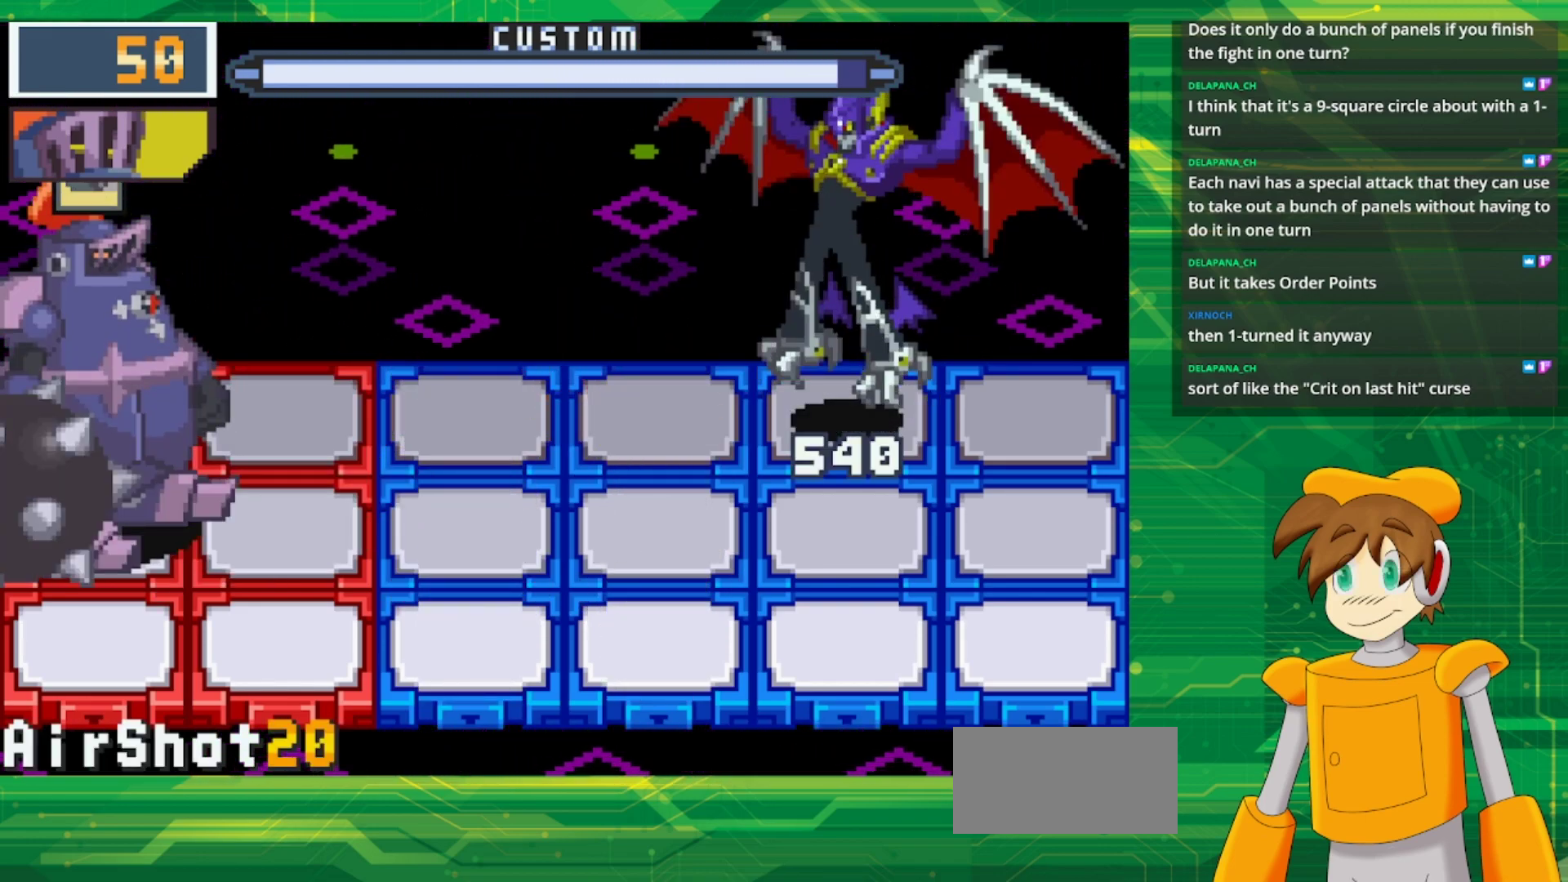
{"buttons": [], "events": [[17, "DPAD_DOWN", "down"], [100, "DPAD_DOWN", "up"]]}
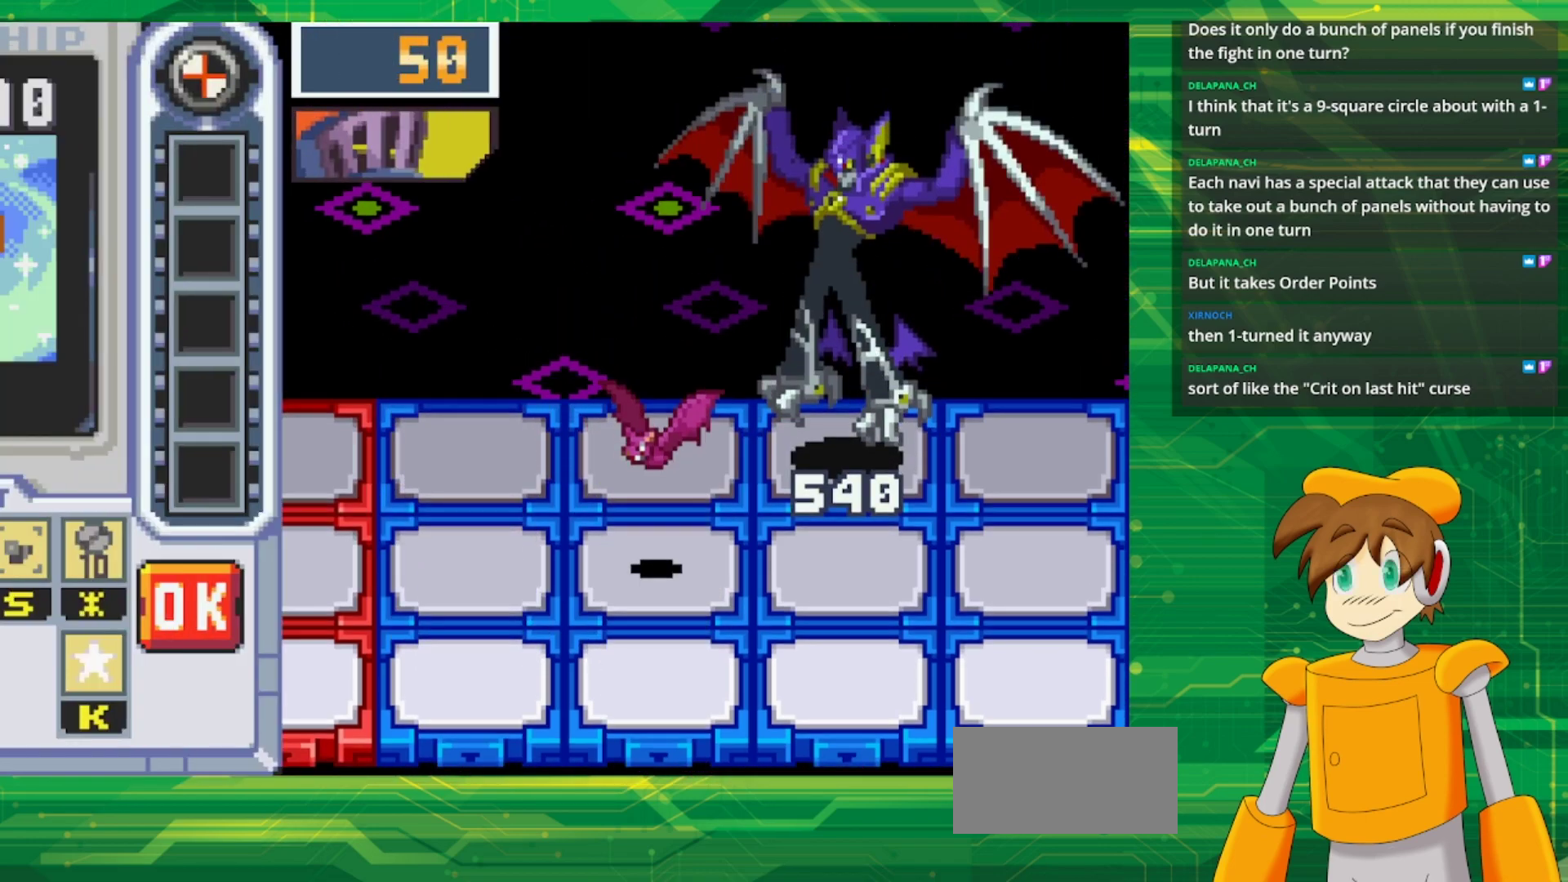
{"buttons": [], "events": [[167, "DPAD_UP", "down"], [283, "DPAD_UP", "up"]]}
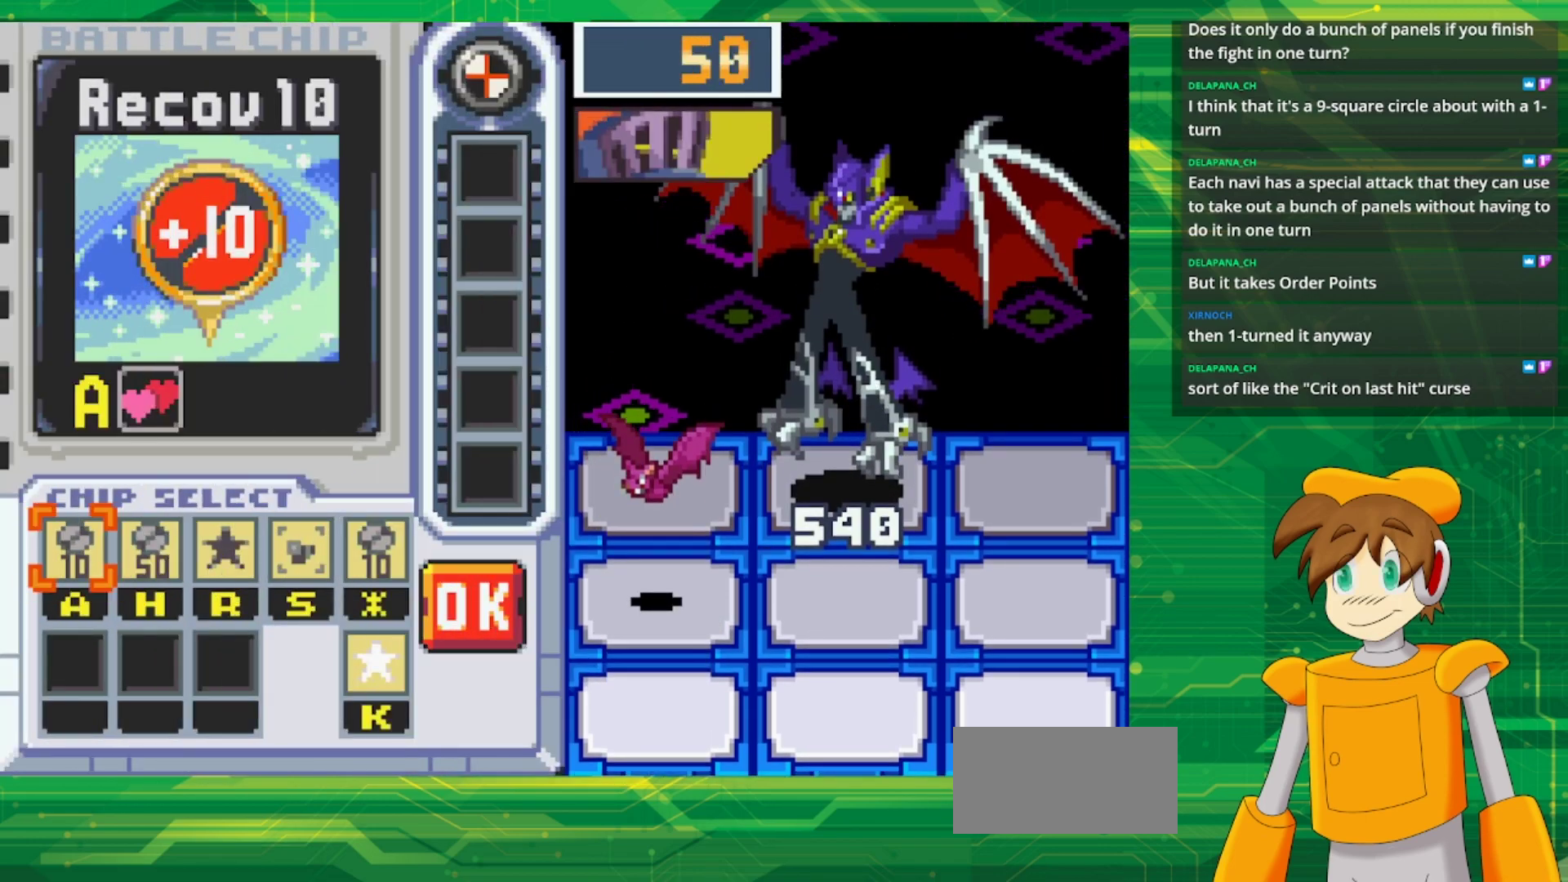
{"buttons": [], "events": []}
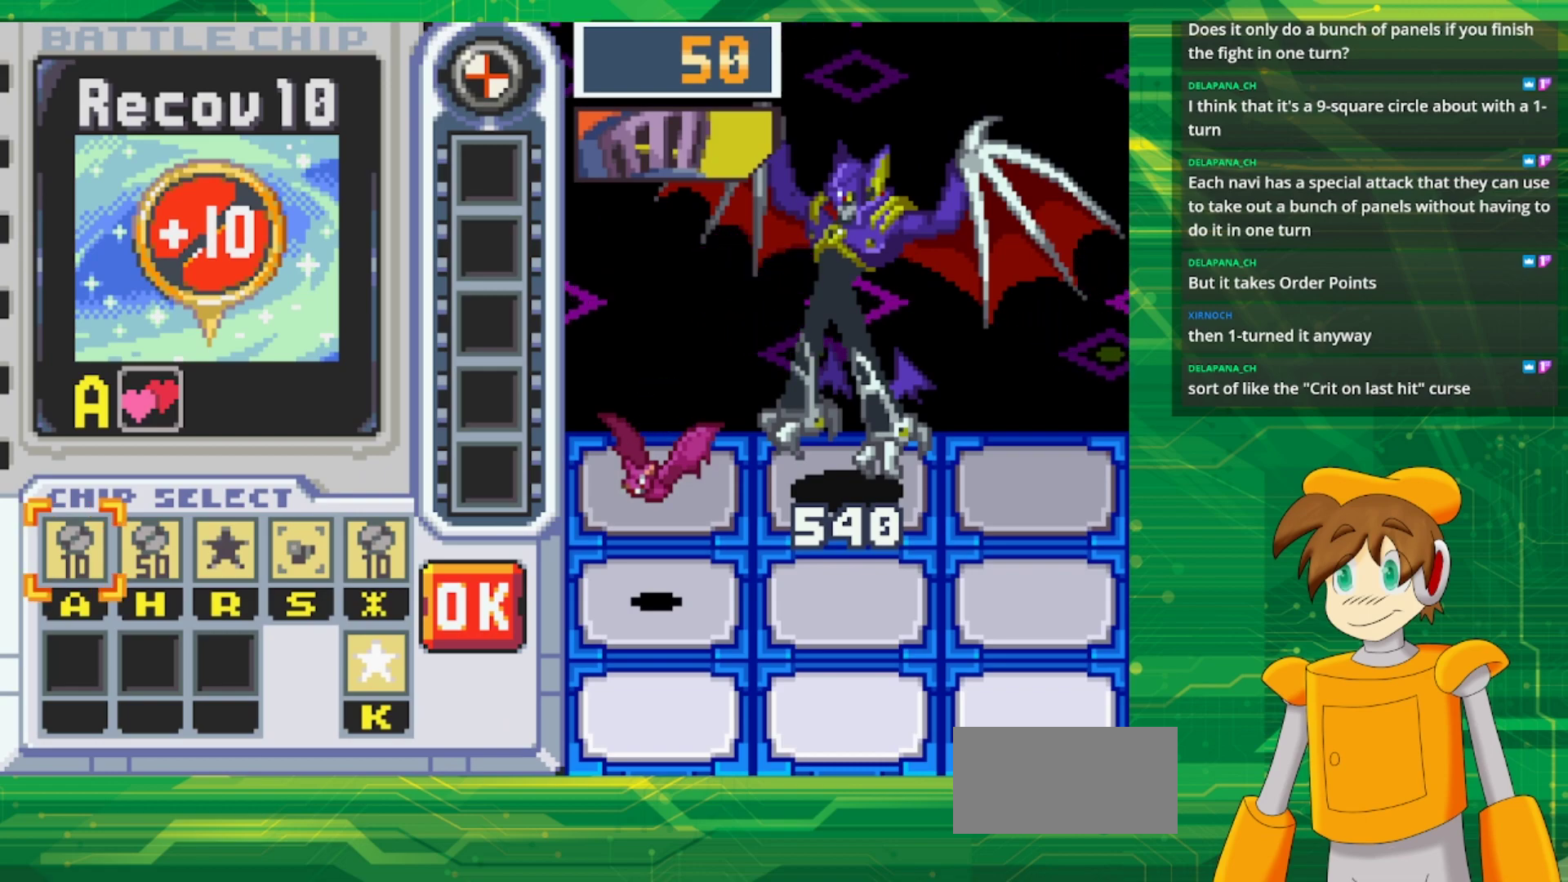
{"buttons": [], "events": []}
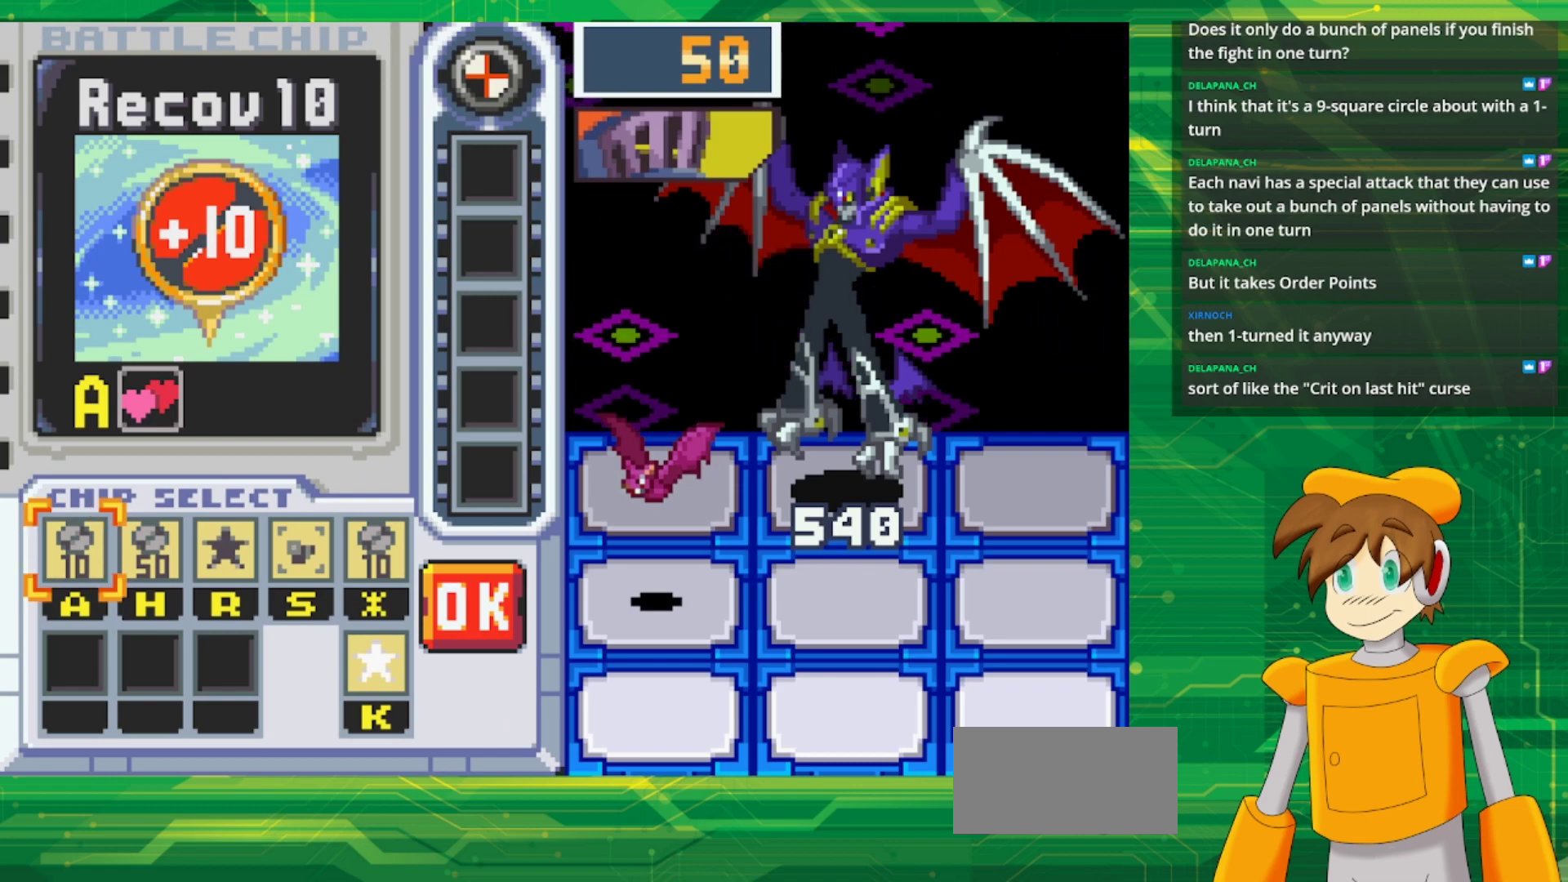
{"buttons": ["DPAD_RIGHT"], "events": [[450, "DPAD_RIGHT", "down"]]}
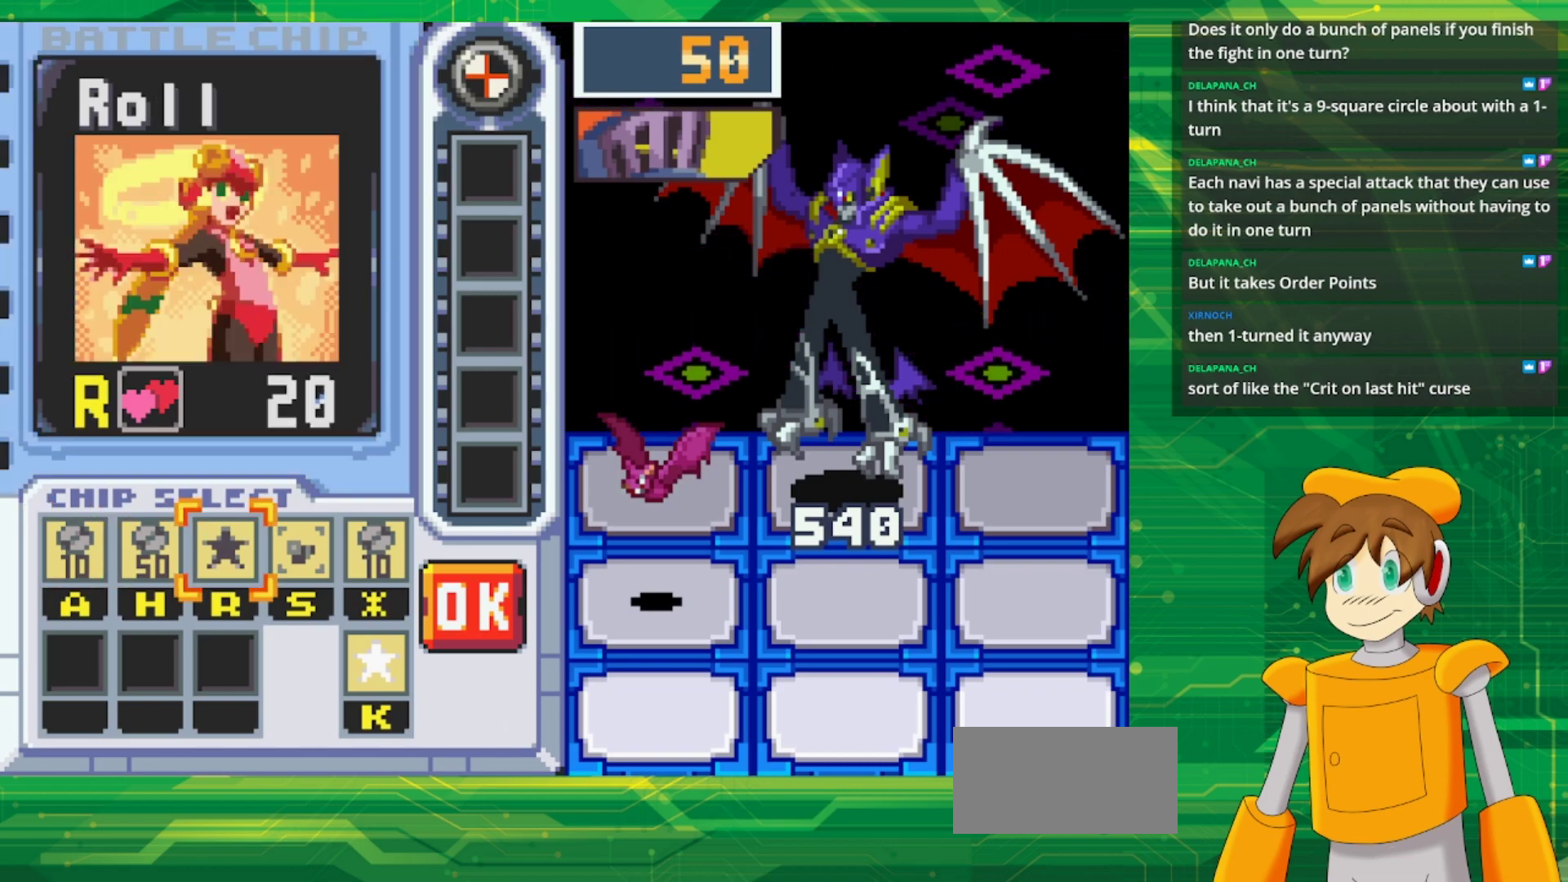
{"buttons": [], "events": [[50, "DPAD_RIGHT", "up"], [150, "DPAD_RIGHT", "down"], [217, "DPAD_RIGHT", "up"]]}
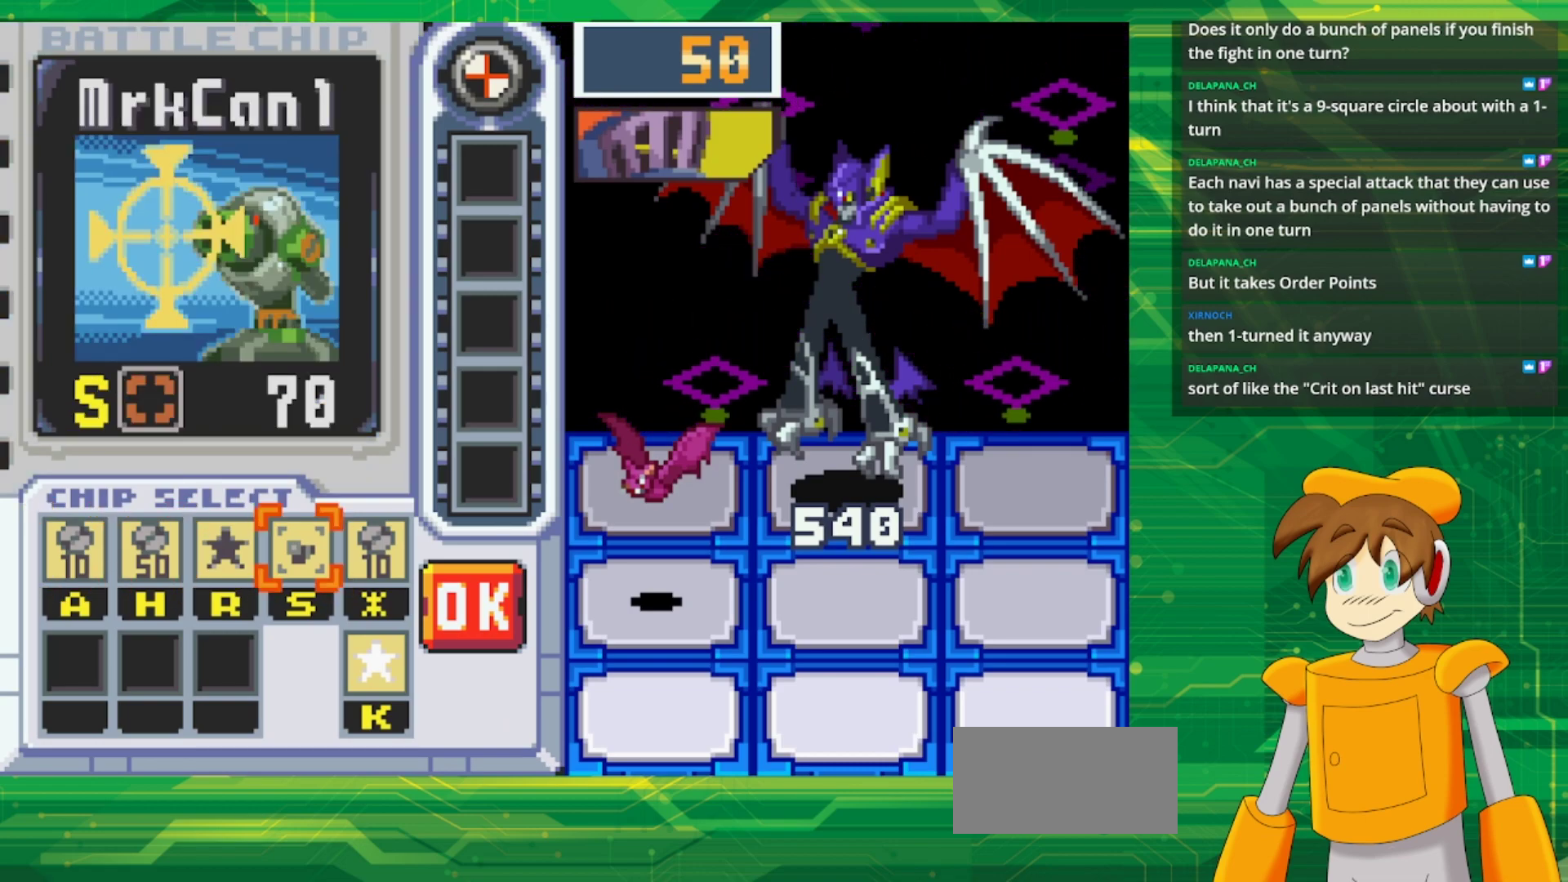
{"buttons": [], "events": []}
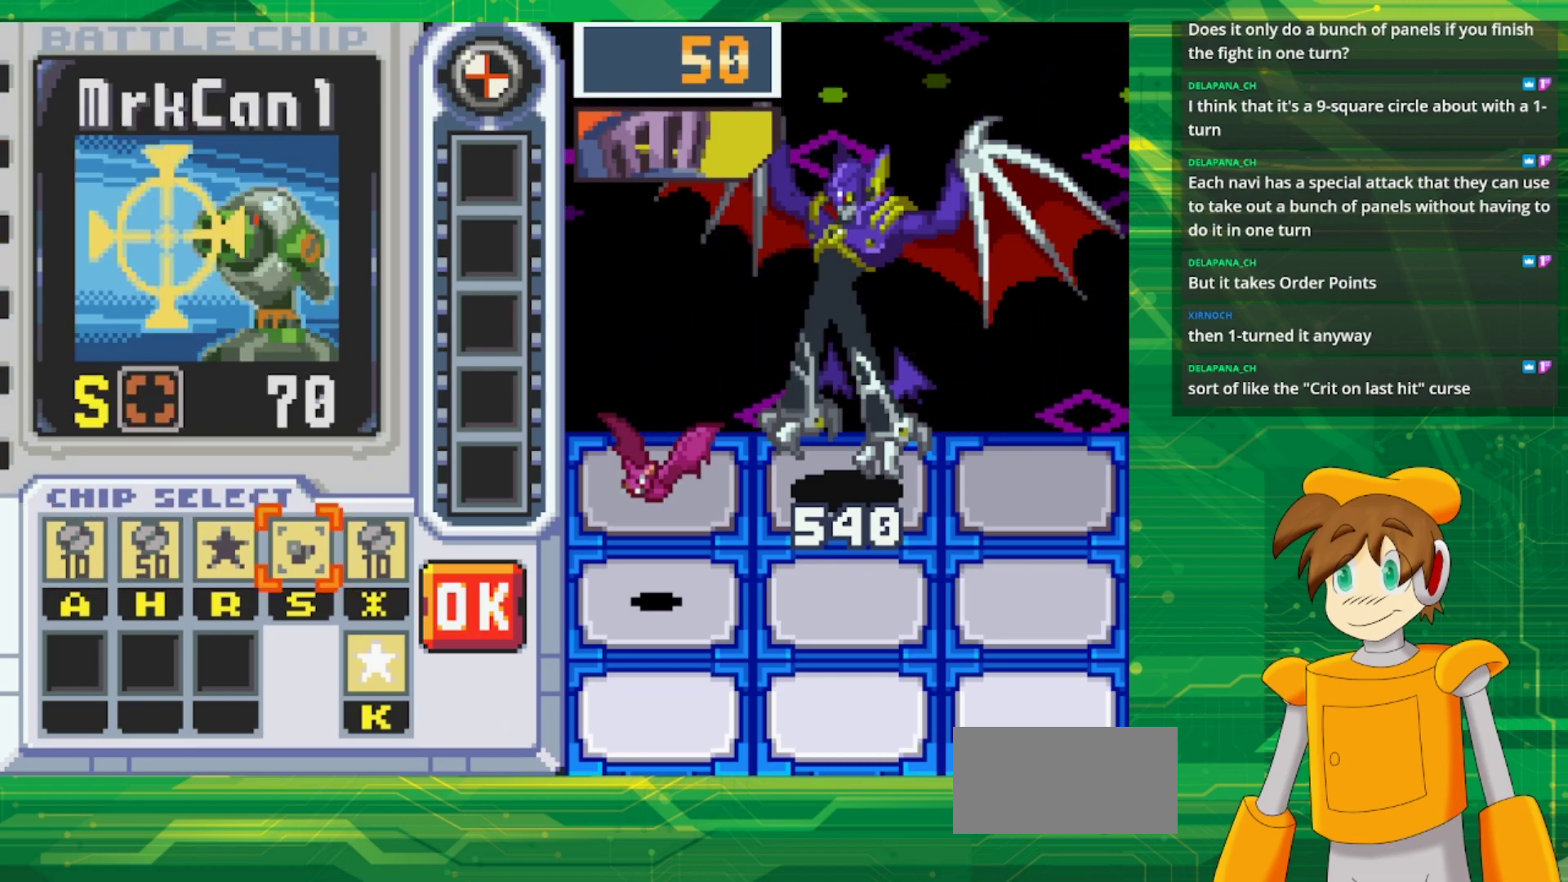
{"buttons": [], "events": []}
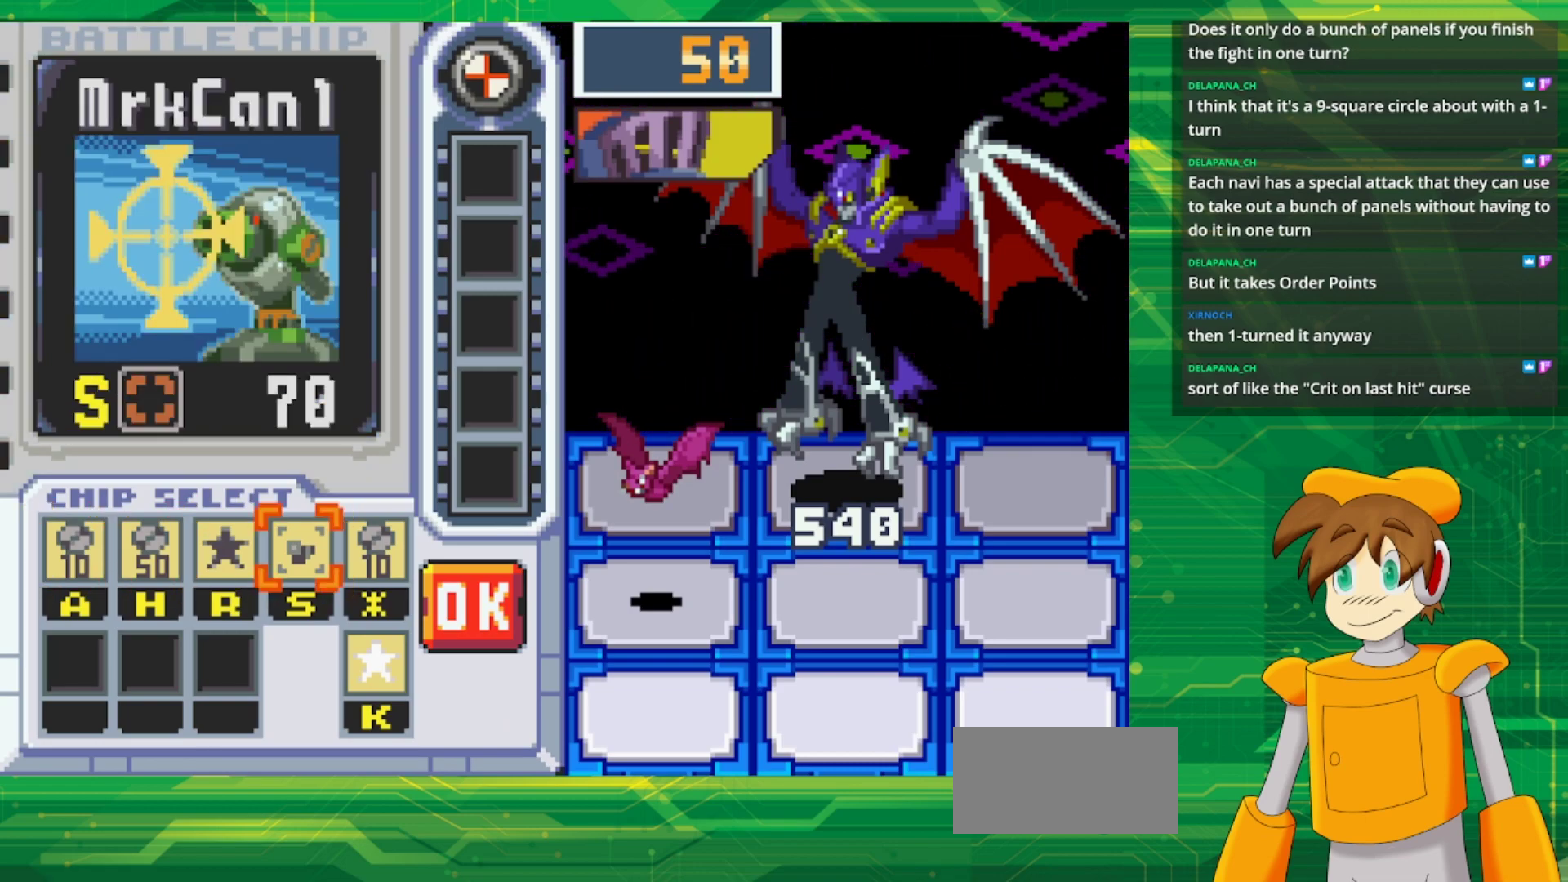
{"buttons": [], "events": []}
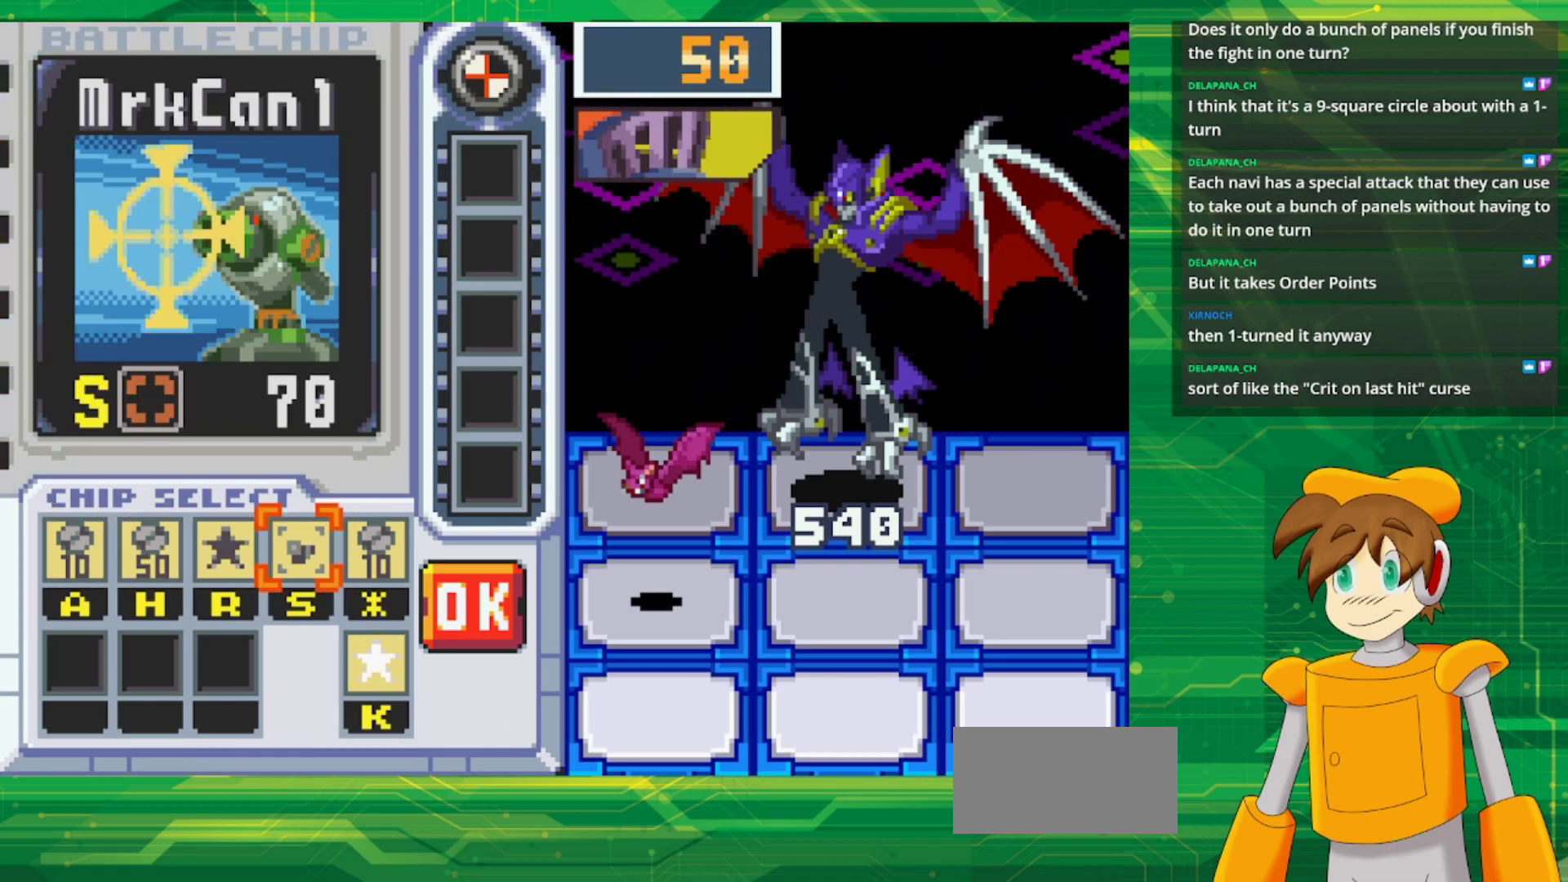
{"buttons": ["DPAD_LEFT"], "events": [[17, "DPAD_RIGHT", "down"], [133, "A", "down"], [133, "DPAD_RIGHT", "up"], [283, "DPAD_LEFT", "down"], [317, "A", "up"], [383, "DPAD_LEFT", "up"], [450, "DPAD_LEFT", "down"]]}
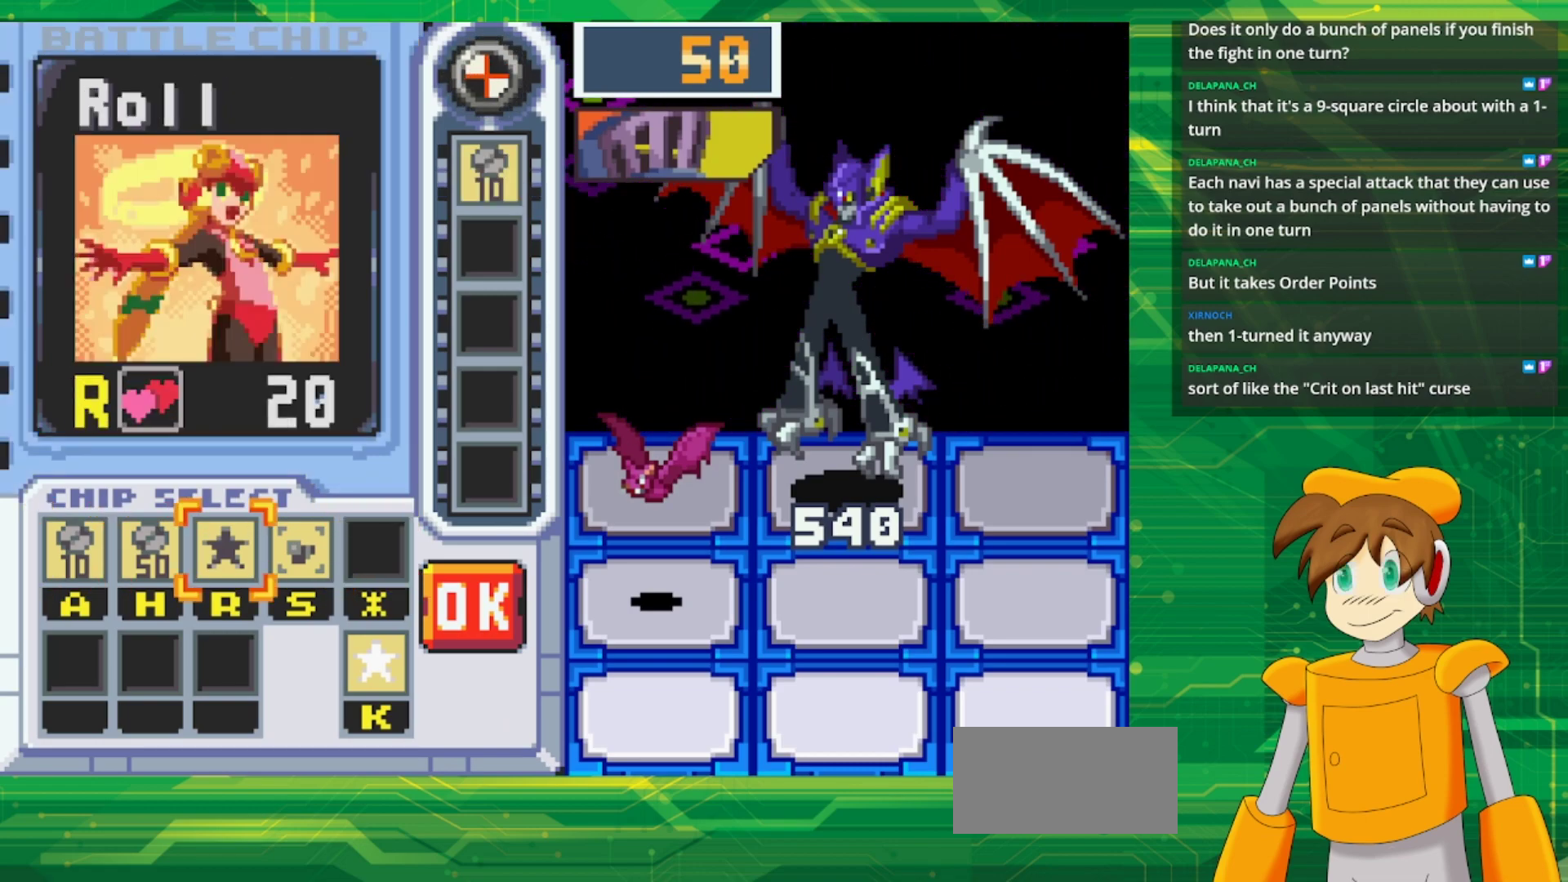
{"buttons": ["DPAD_RIGHT"], "events": [[33, "A", "down"], [83, "DPAD_LEFT", "up"], [200, "A", "up"], [267, "DPAD_RIGHT", "down"], [350, "DPAD_RIGHT", "up"], [433, "DPAD_RIGHT", "down"]]}
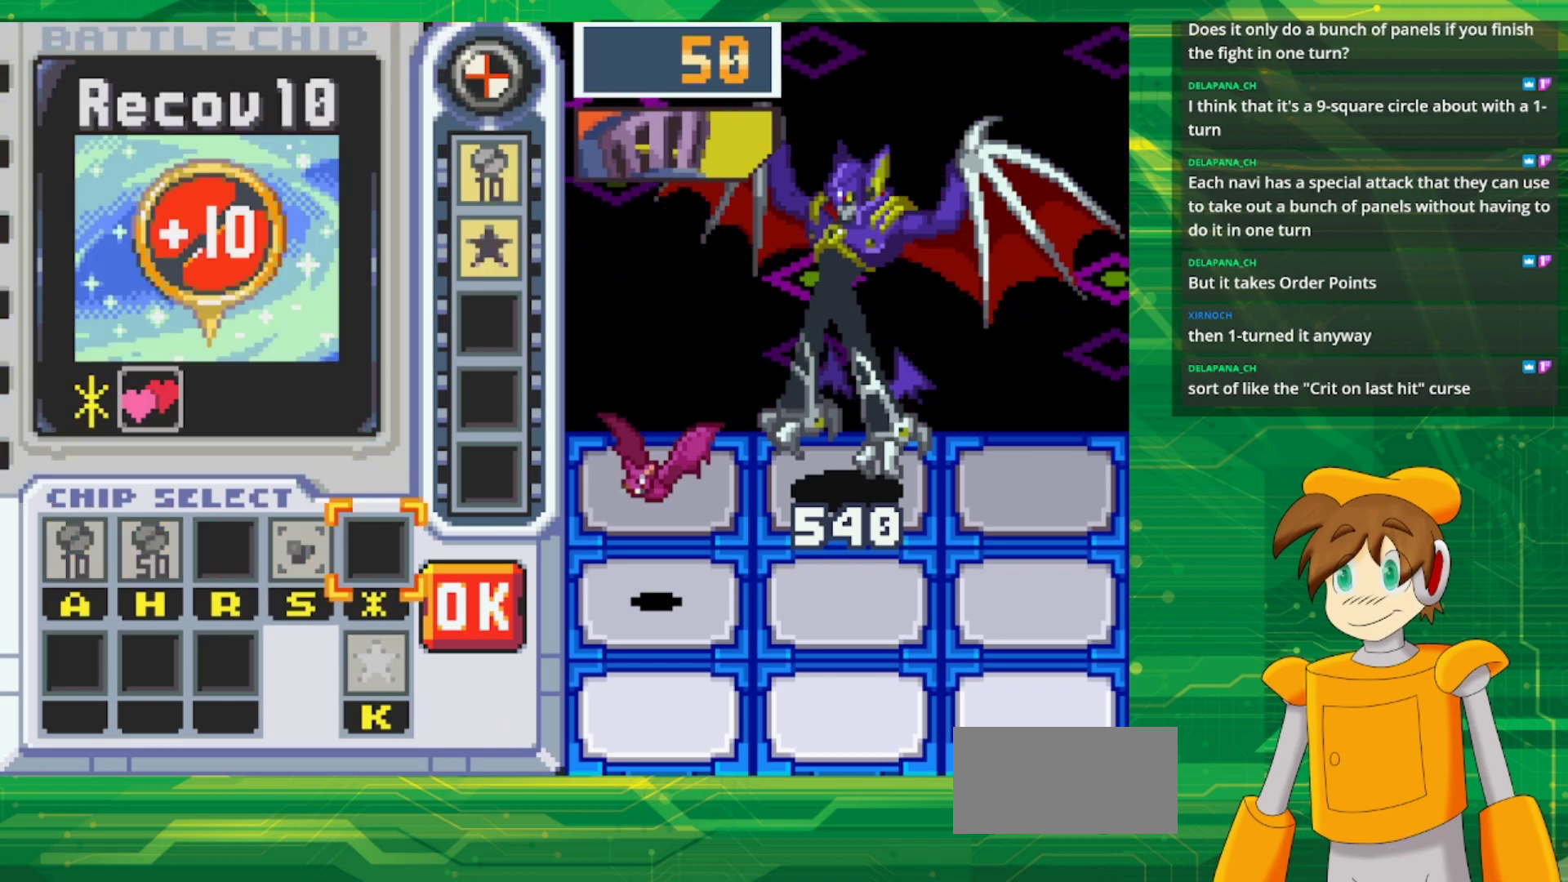
{"buttons": [], "events": [[50, "DPAD_RIGHT", "up"], [117, "DPAD_RIGHT", "down"], [250, "DPAD_RIGHT", "up"], [300, "A", "down"], [483, "A", "up"]]}
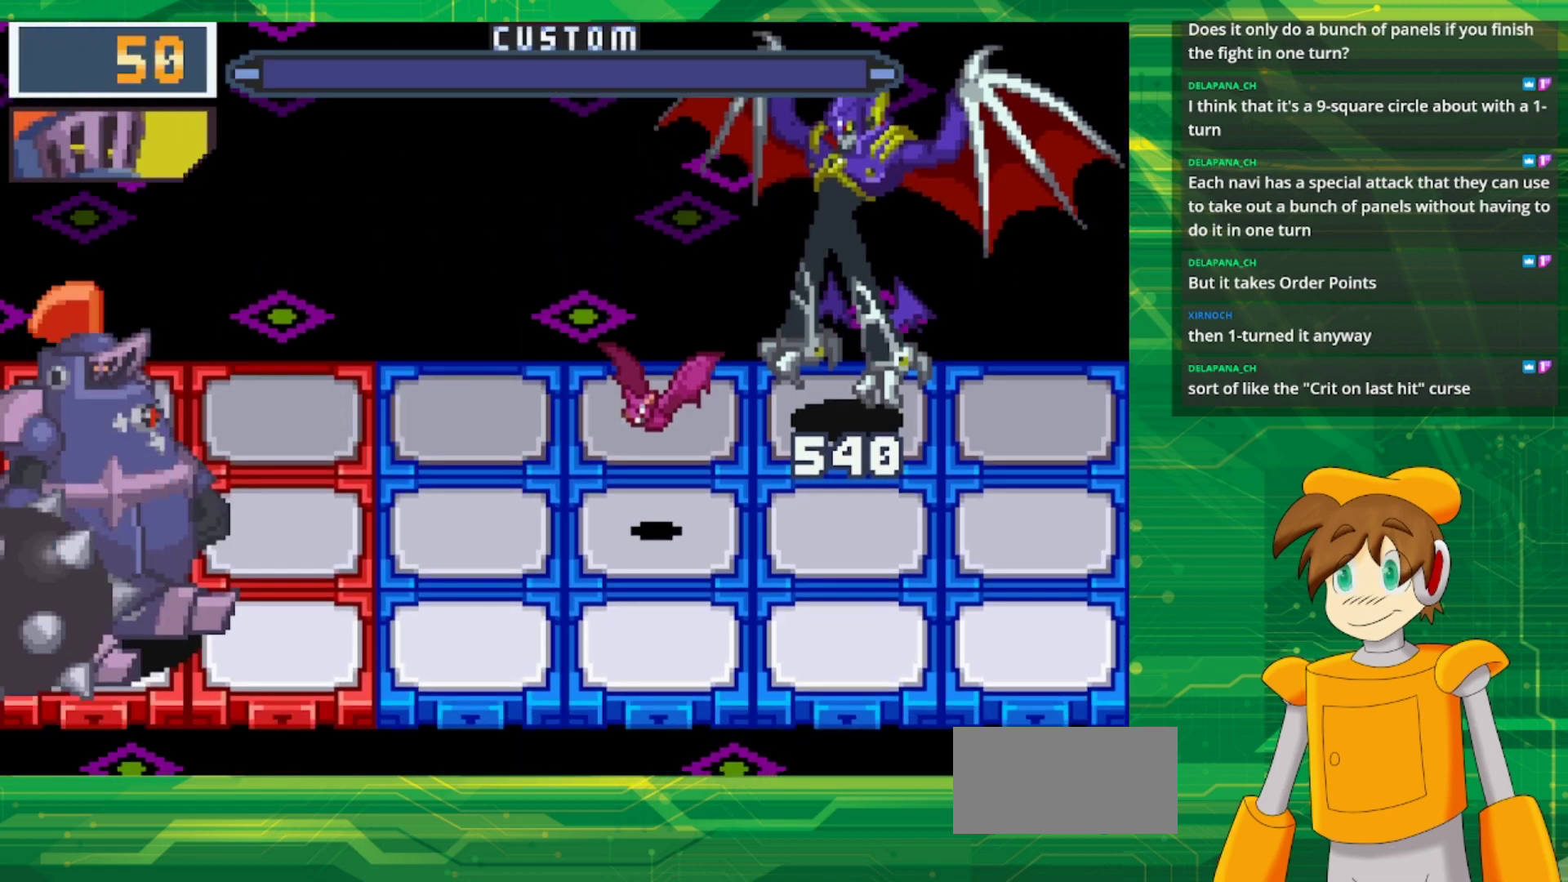
{"buttons": [], "events": []}
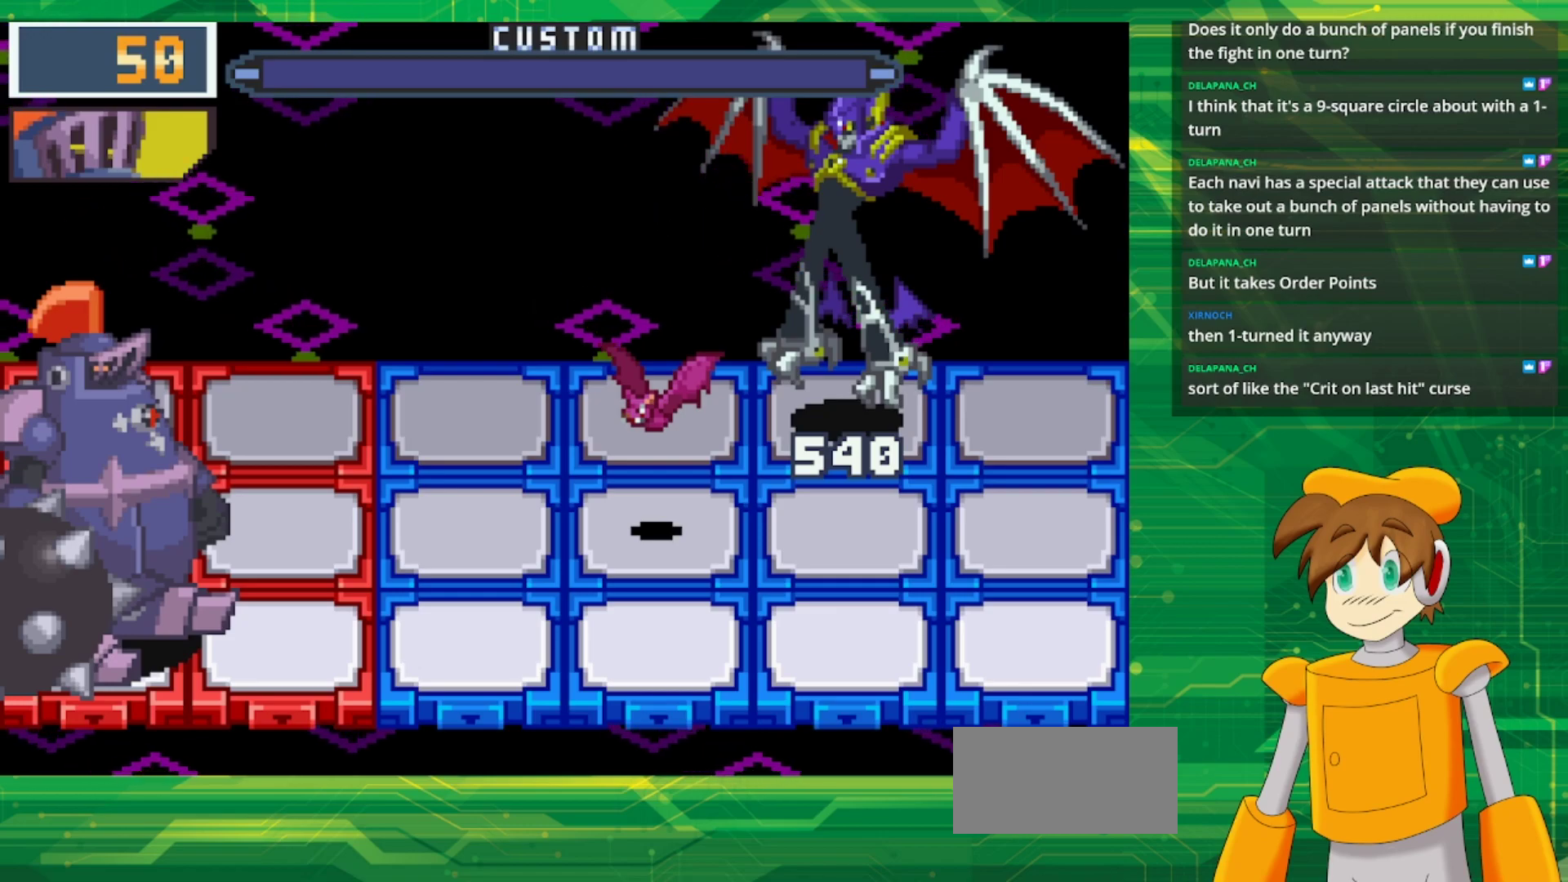
{"buttons": ["A"], "events": [[500, "A", "down"]]}
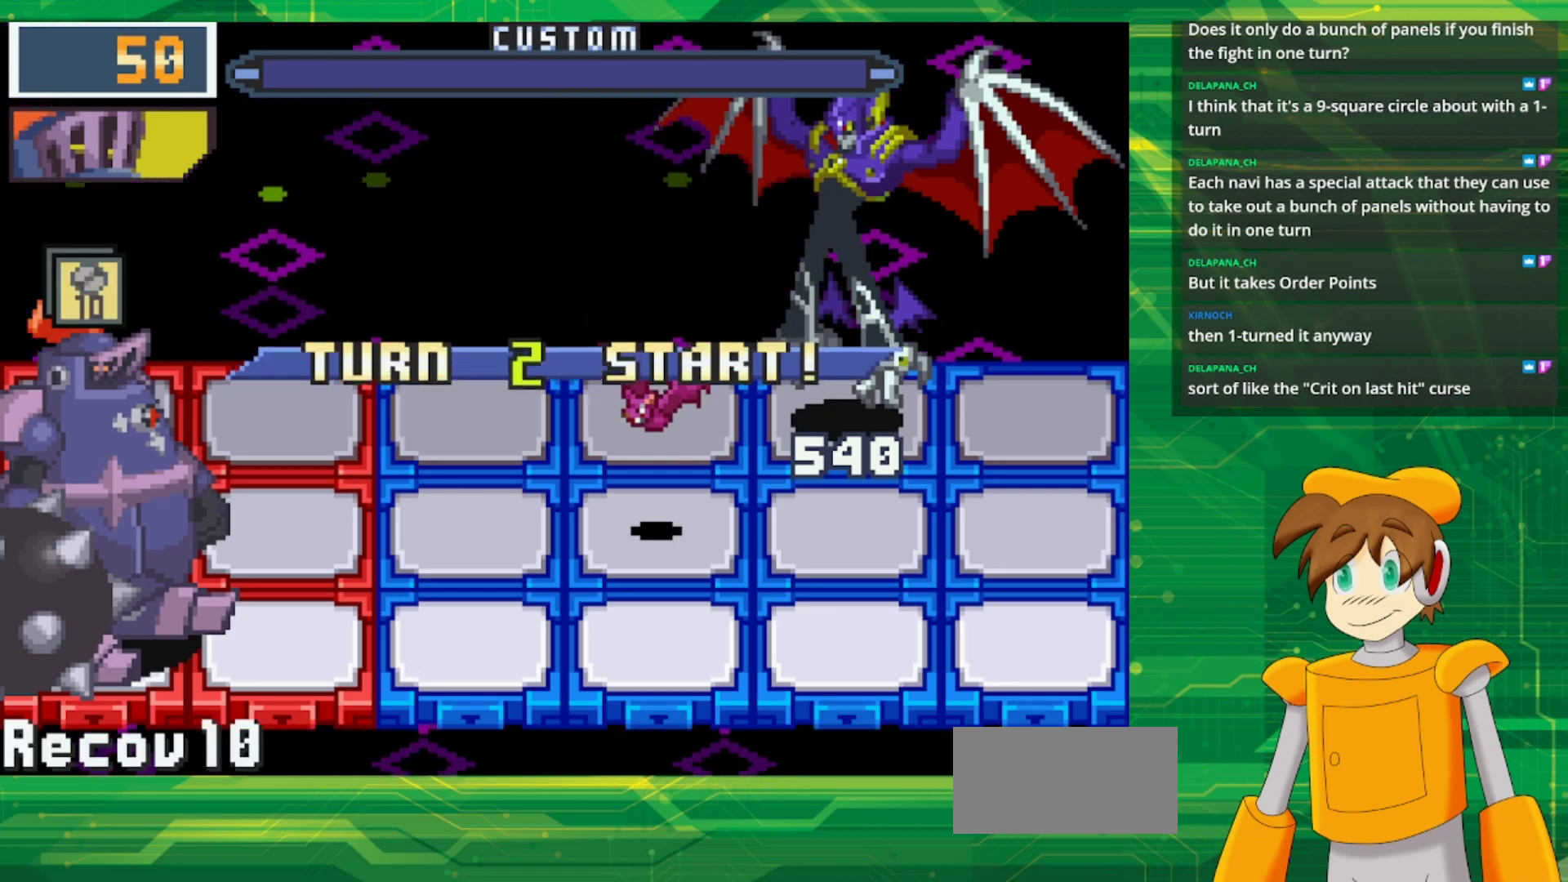
{"buttons": [], "events": [[117, "A", "up"], [283, "A", "down"], [383, "A", "up"]]}
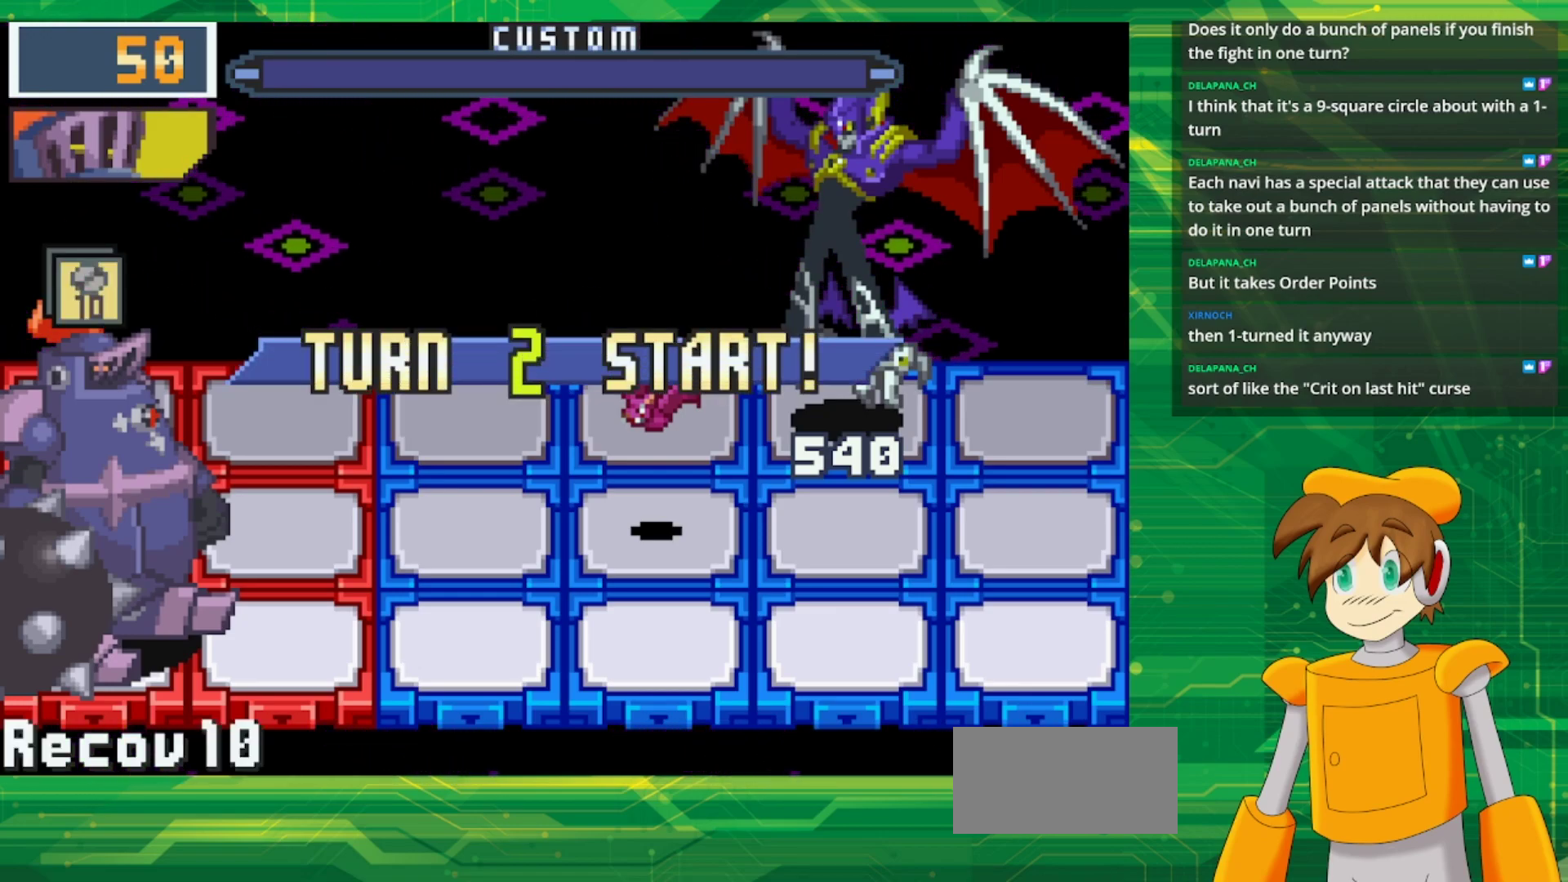
{"buttons": ["A"], "events": [[233, "A", "down"], [350, "A", "up"], [450, "A", "down"]]}
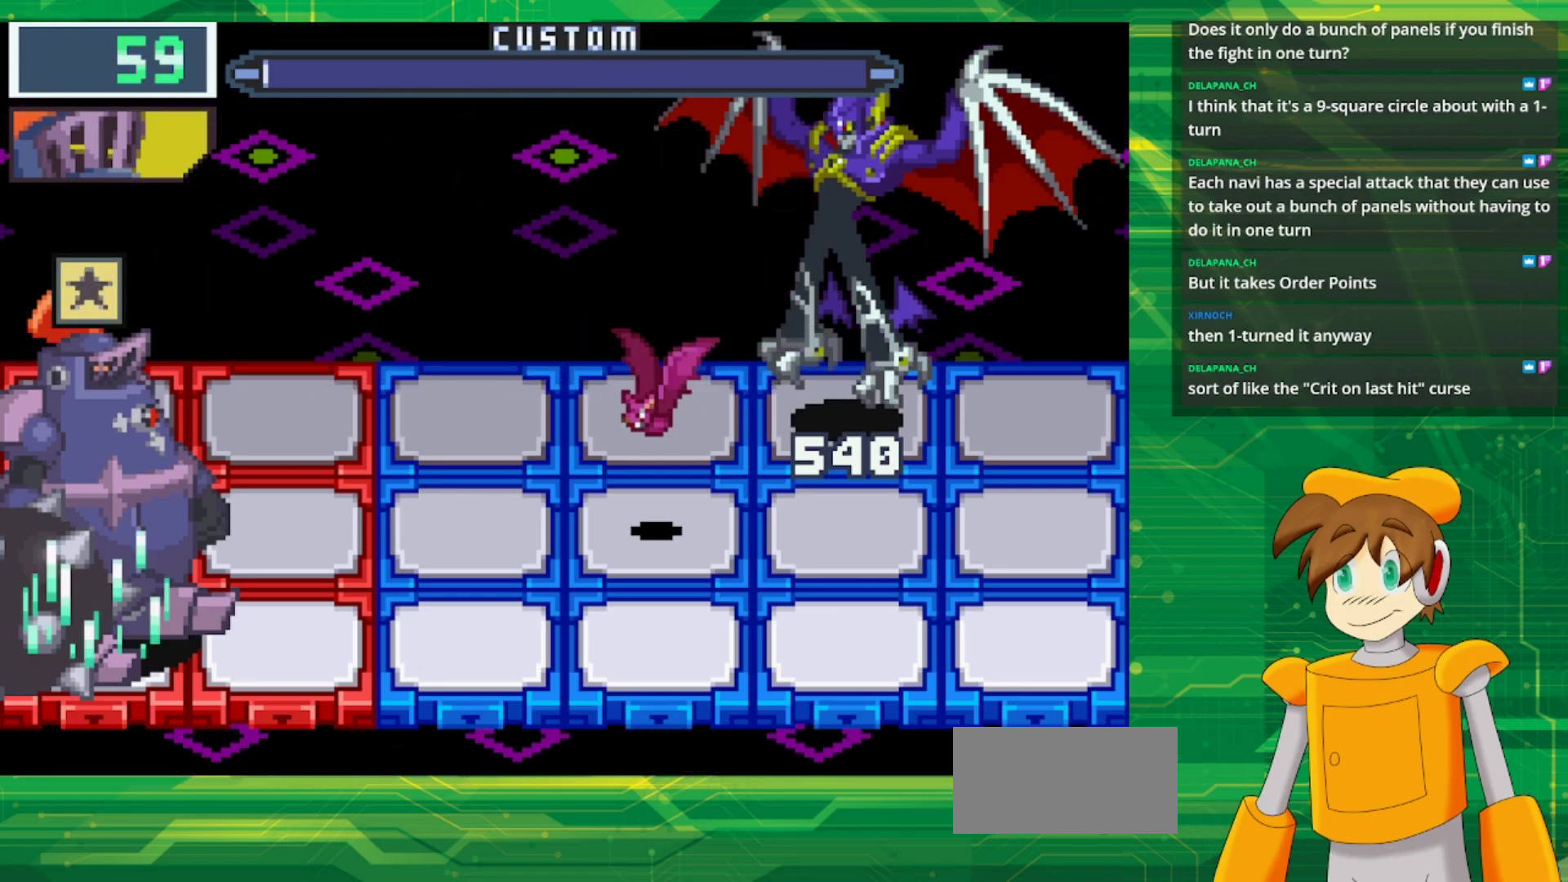
{"buttons": ["A"], "events": [[50, "A", "up"], [150, "A", "down"], [300, "A", "up"], [467, "A", "down"]]}